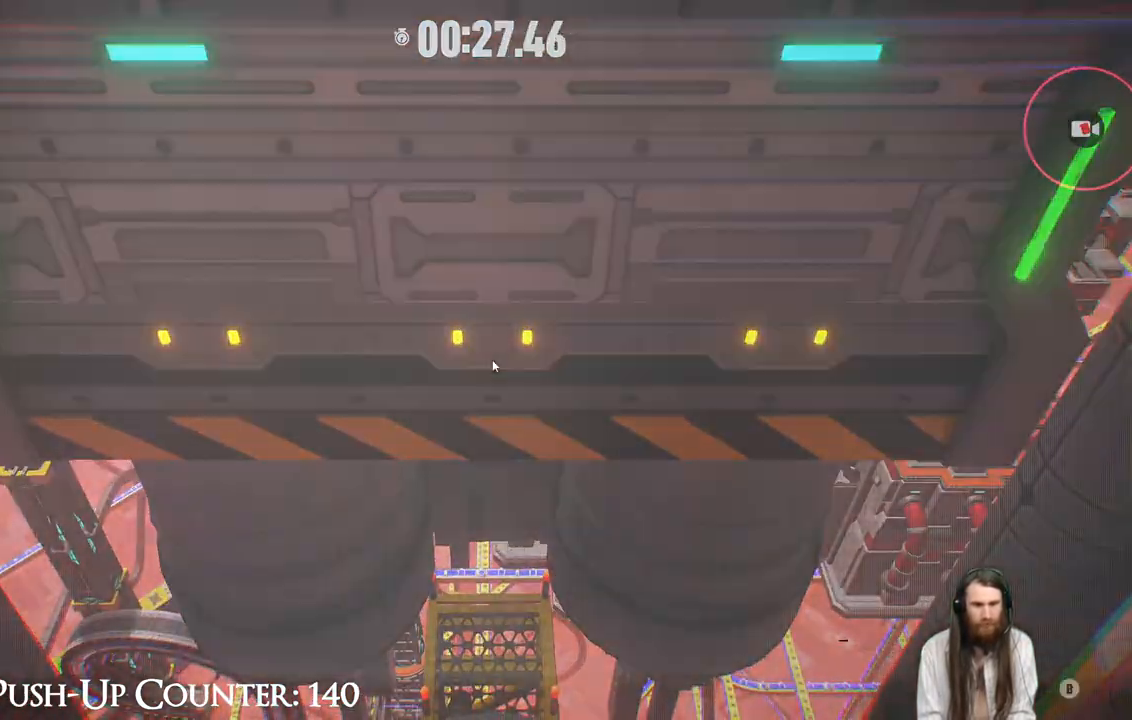
Gameplay with a controller (Xbox layout); each line is a JSON object with the inputs held at the frame after it (dt_ms = milliseconds from this image to that frame). "events" lists button and stick changes between this image and that frame as [ms after this image, input, new state], when the widget could be followed in between. Not read: L3 R1.
{"dt_ms": 500, "buttons": [], "left_stick": "center", "right_stick": "center", "events": [[17, "START", "down"], [133, "START", "up"]]}
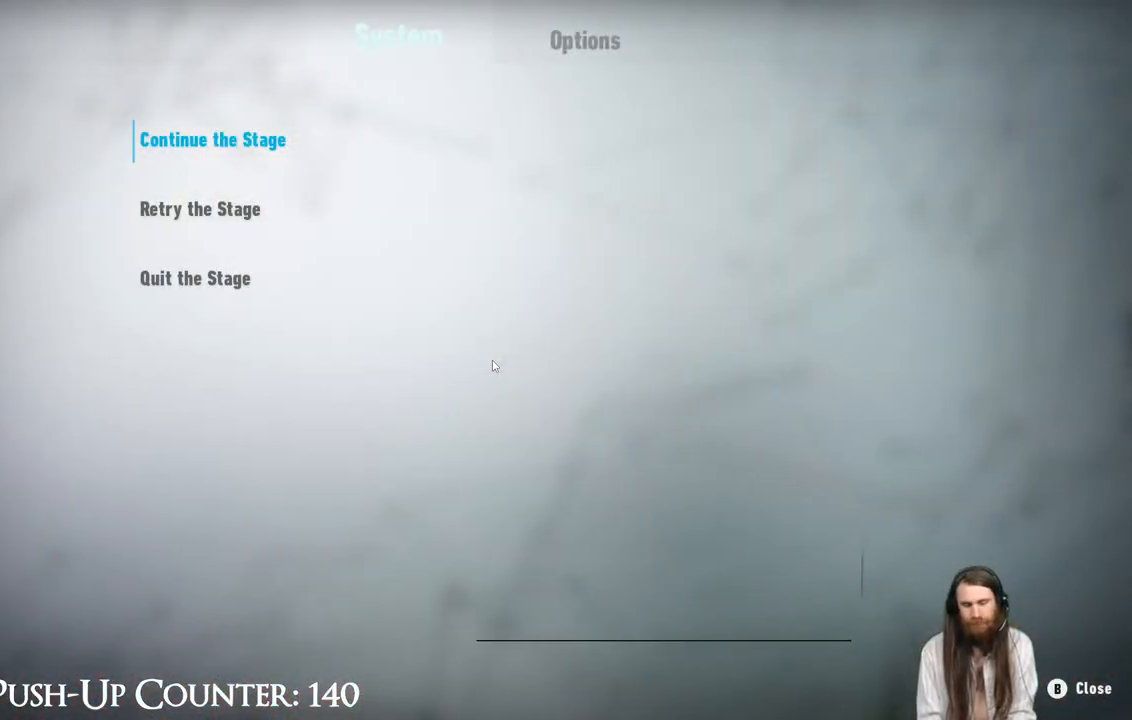
{"dt_ms": 500, "buttons": [], "left_stick": "center", "right_stick": "center", "events": [[133, "A", "down"], [350, "A", "up"]]}
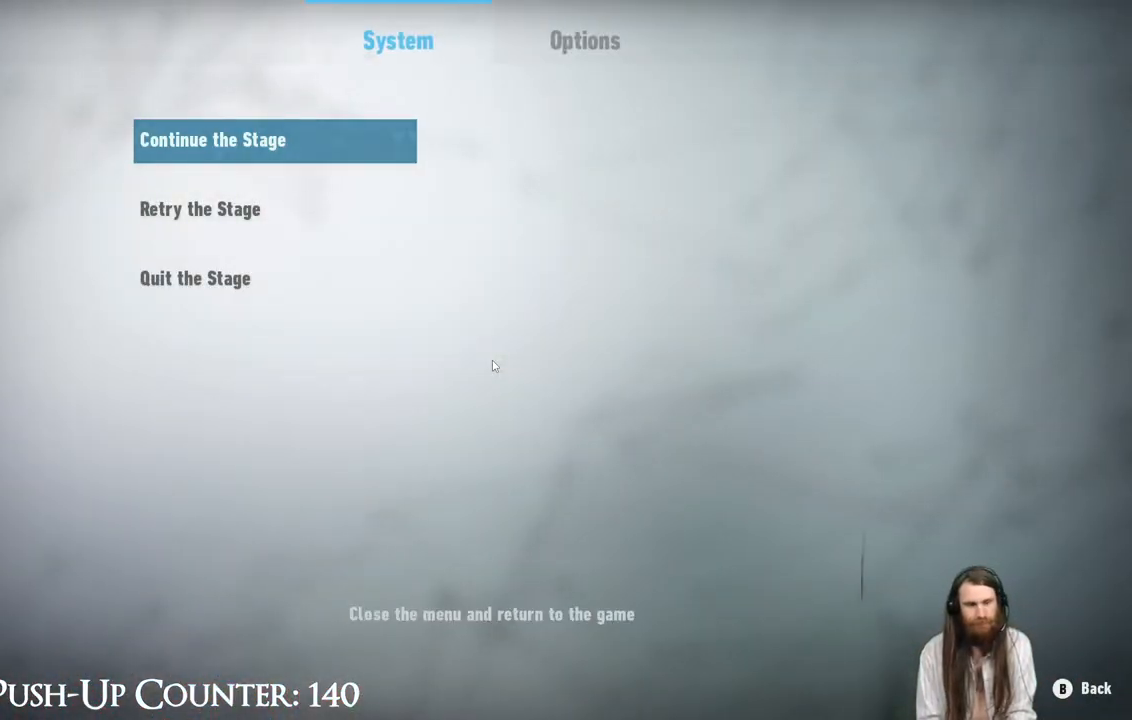
{"dt_ms": 500, "buttons": [], "left_stick": "center", "right_stick": "center", "events": [[67, "DPAD_DOWN", "down"], [200, "DPAD_DOWN", "up"], [233, "A", "down"], [450, "A", "up"]]}
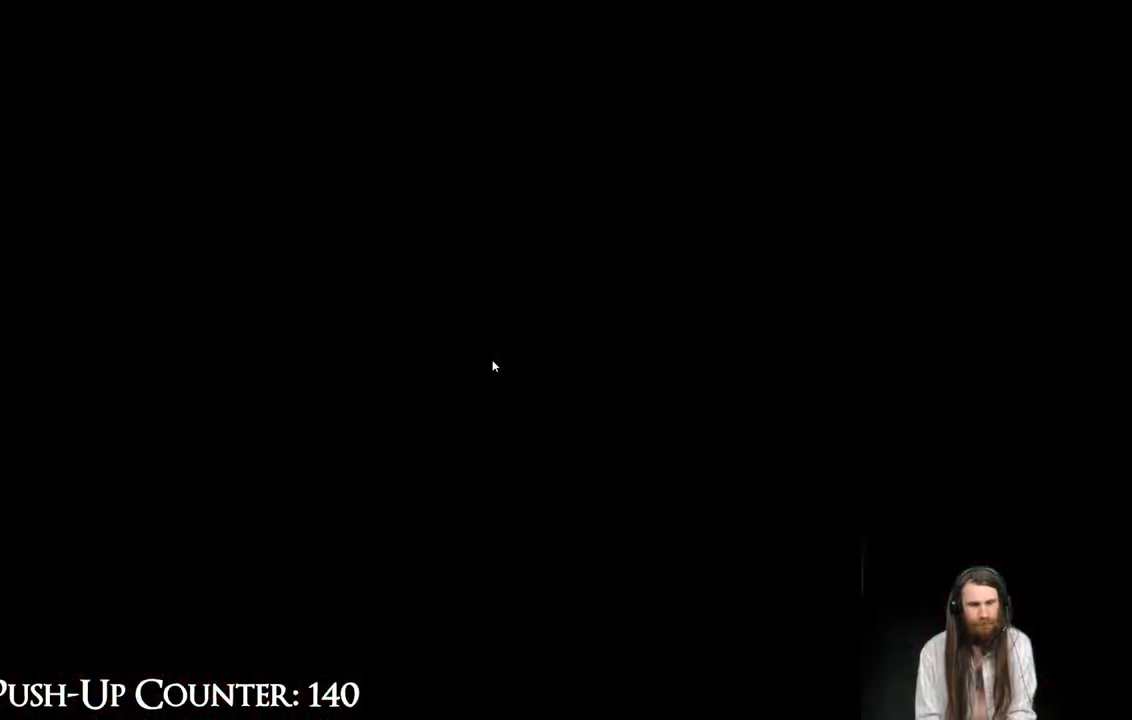
{"dt_ms": 500, "buttons": [], "left_stick": "center", "right_stick": "center", "events": []}
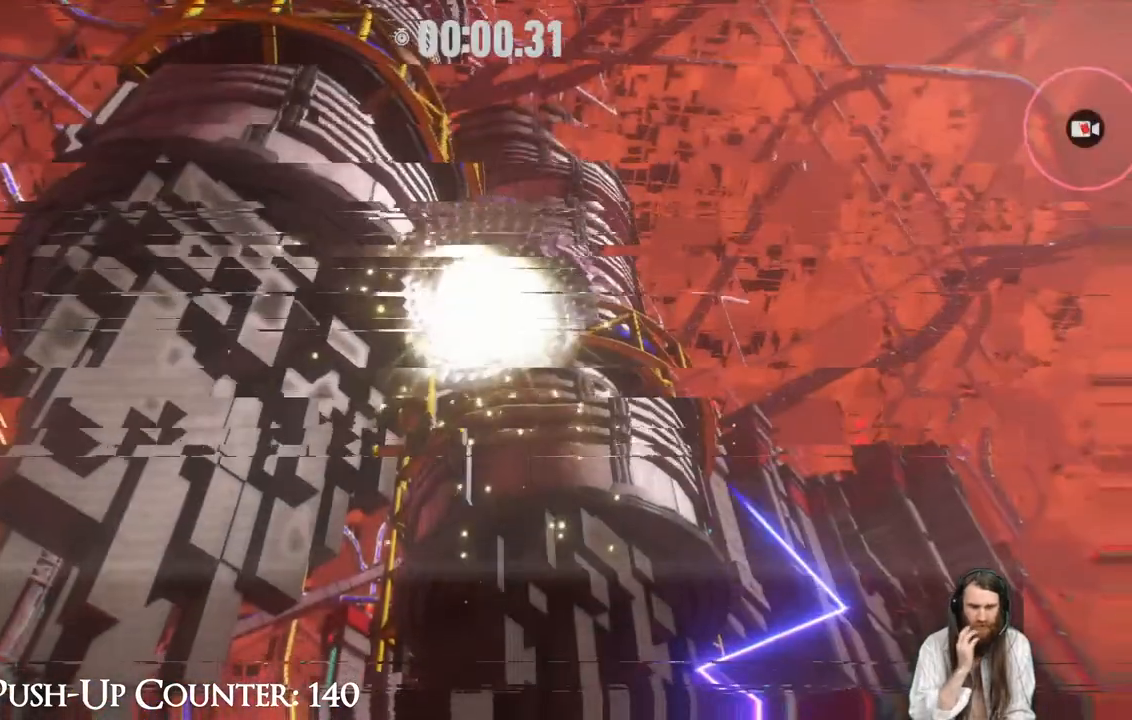
{"dt_ms": 500, "buttons": [], "left_stick": "center", "right_stick": "center", "events": []}
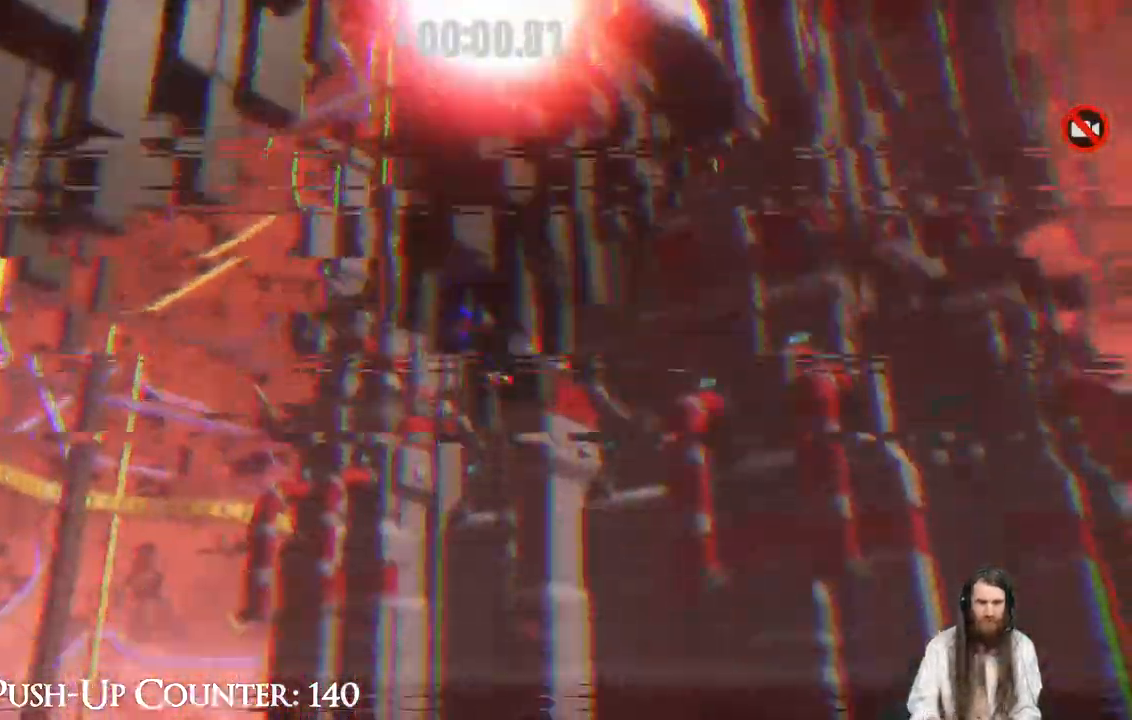
{"dt_ms": 500, "buttons": [], "left_stick": "center", "right_stick": "center", "events": []}
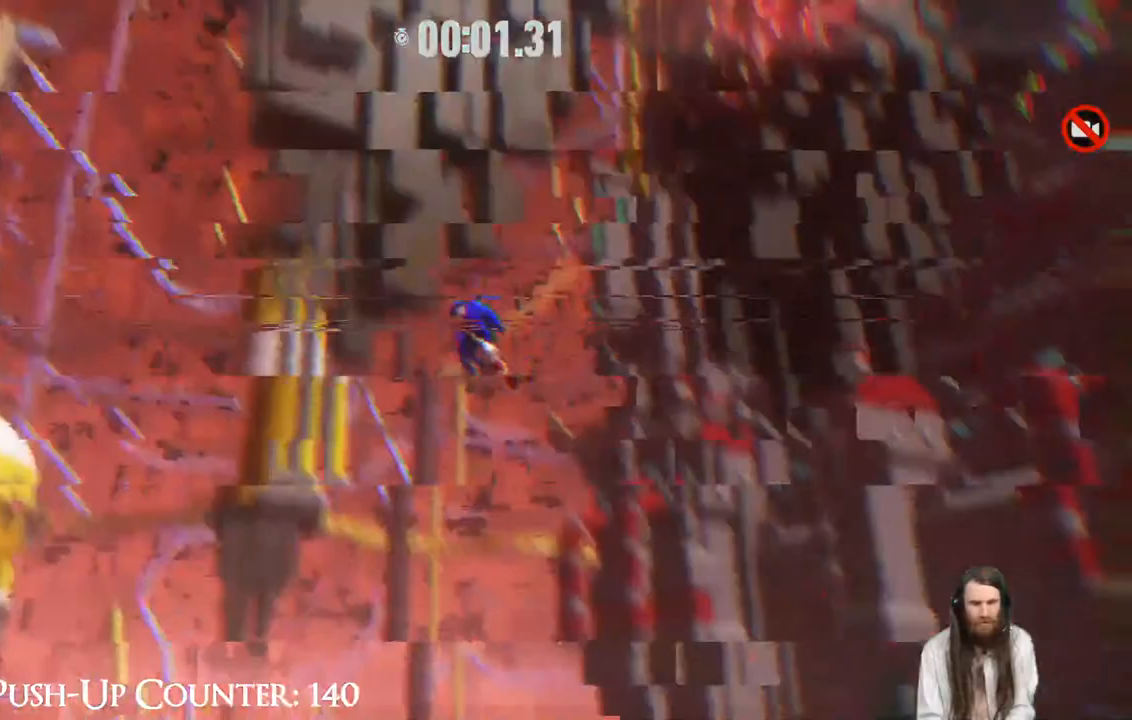
{"dt_ms": 500, "buttons": [], "left_stick": "up", "right_stick": "center", "events": [[350, "left_stick", "up"]]}
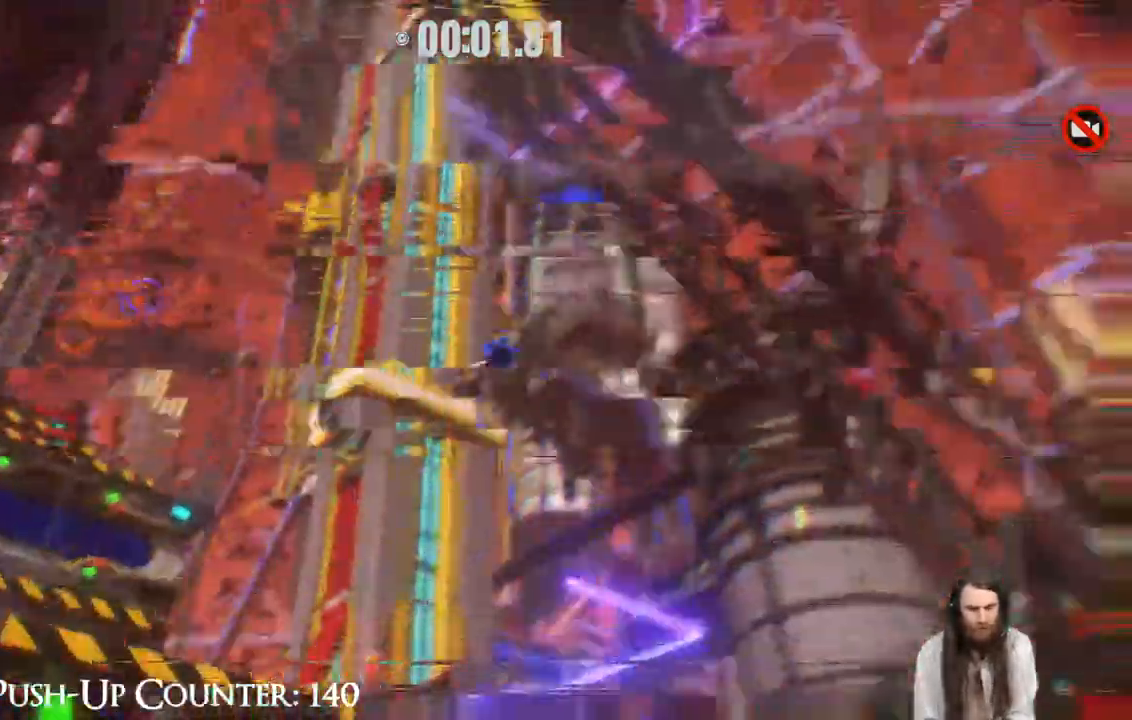
{"dt_ms": 500, "buttons": [], "left_stick": "up", "right_stick": "center", "events": [[67, "R2", "down"], [117, "R2", "up"]]}
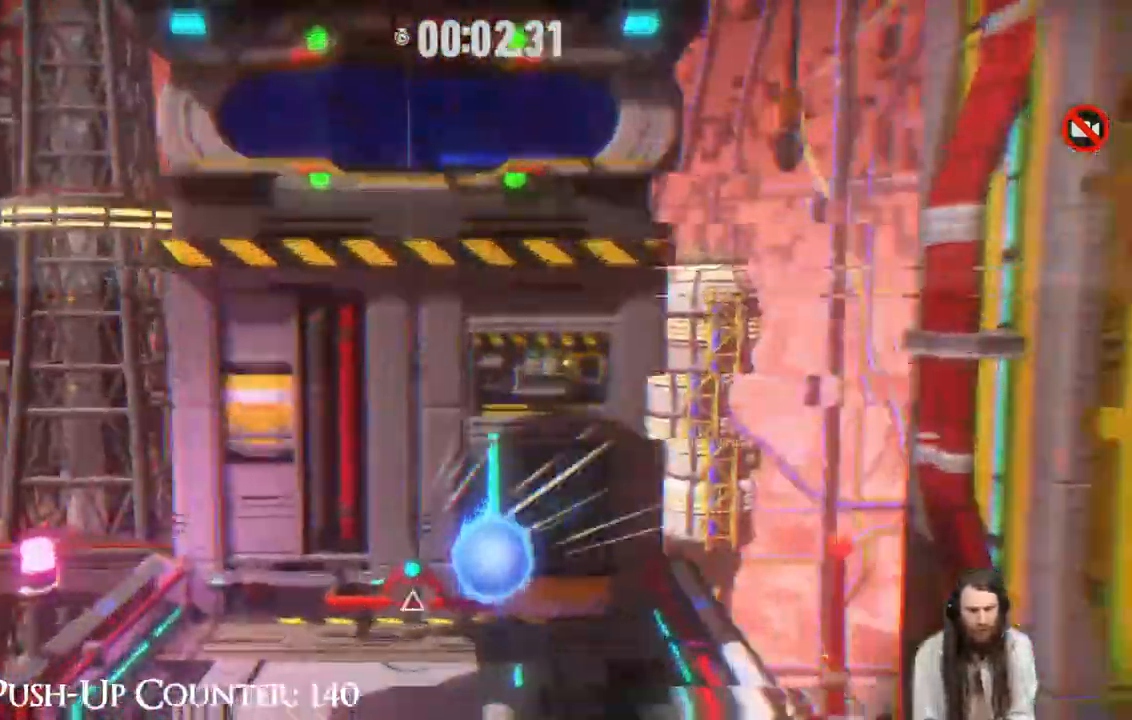
{"dt_ms": 500, "buttons": [], "left_stick": "up", "right_stick": "center", "events": []}
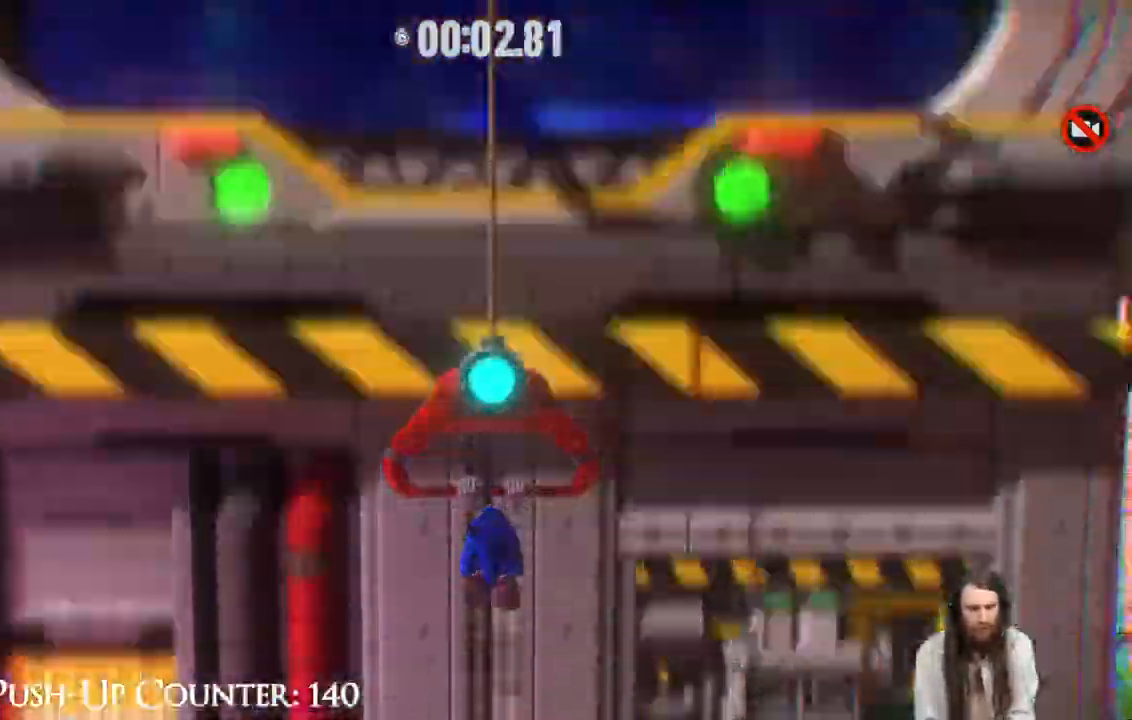
{"dt_ms": 500, "buttons": ["R2"], "left_stick": "up", "right_stick": "center", "events": [[433, "R2", "down"]]}
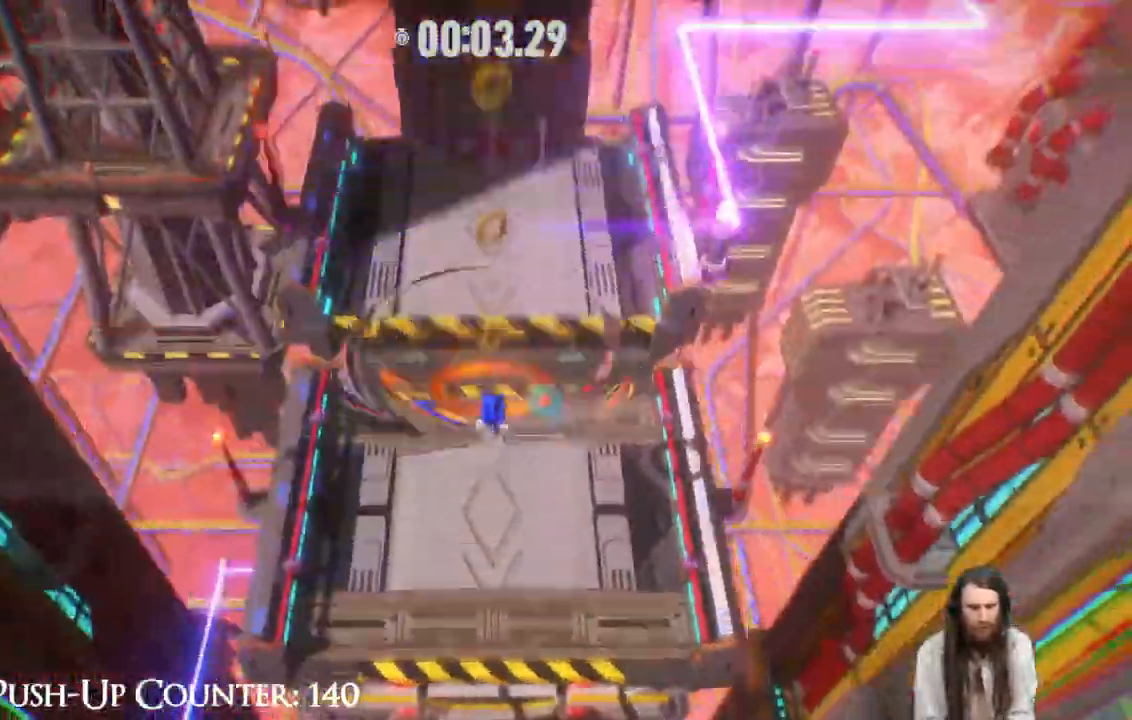
{"dt_ms": 500, "buttons": ["R2"], "left_stick": "up", "right_stick": "center", "events": []}
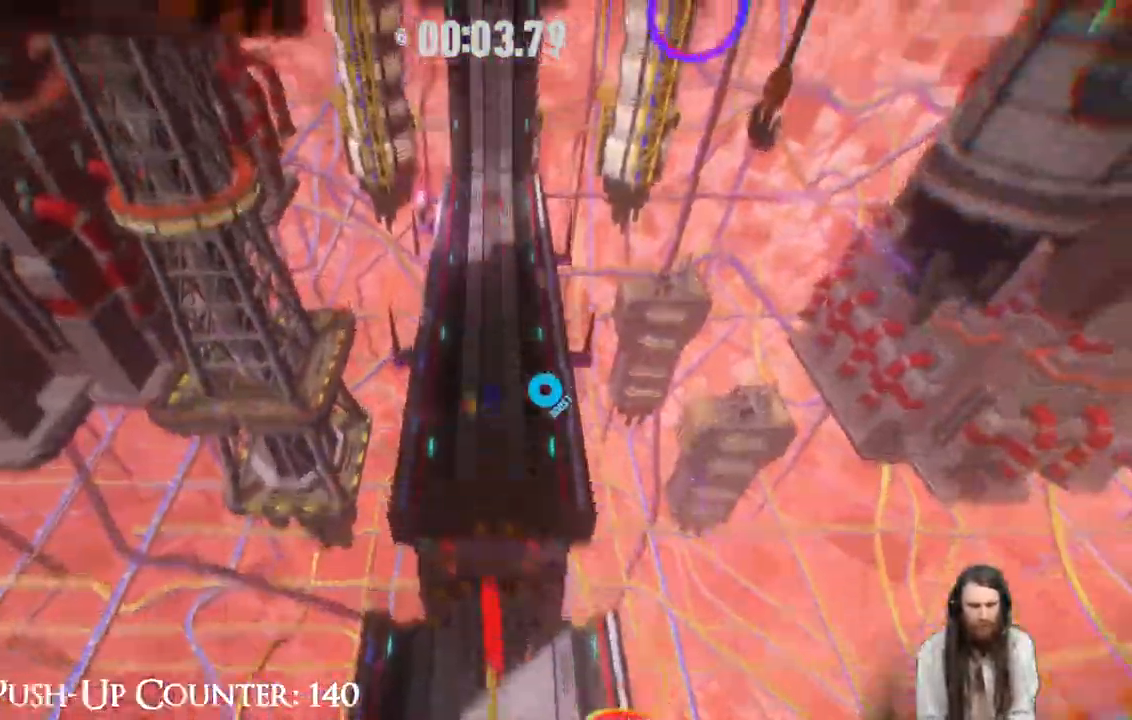
{"dt_ms": 500, "buttons": ["B"], "left_stick": "up", "right_stick": "center", "events": [[317, "R2", "up"], [417, "B", "down"]]}
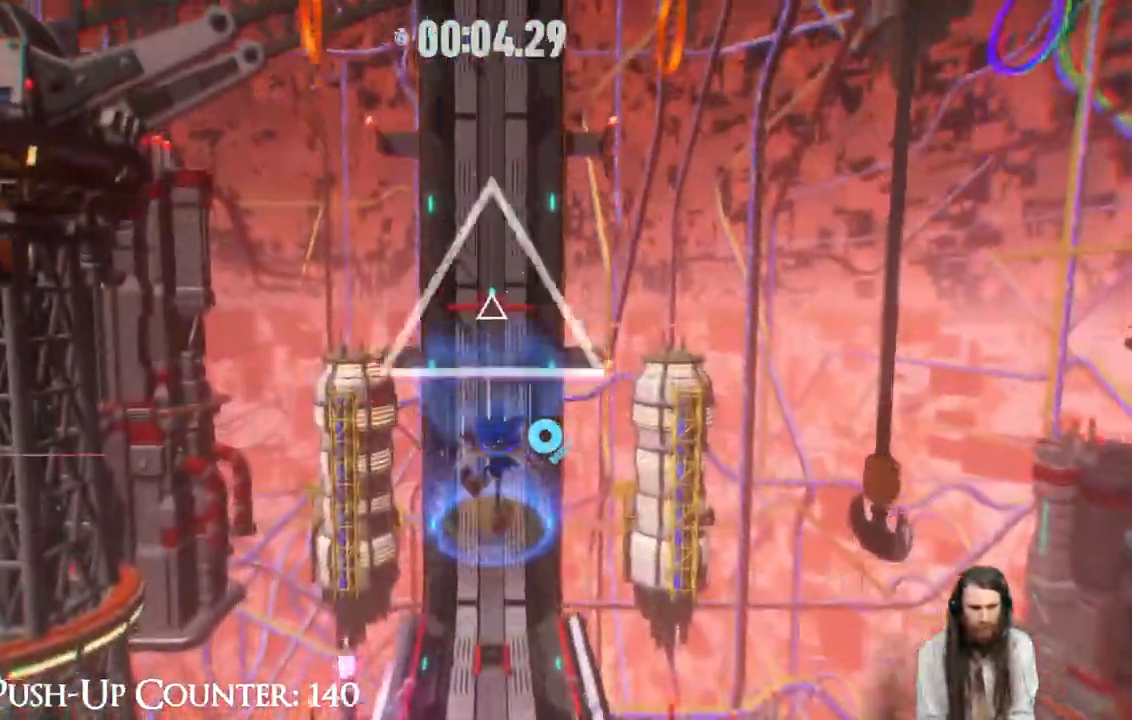
{"dt_ms": 500, "buttons": ["R2"], "left_stick": "up", "right_stick": "center", "events": [[67, "B", "up"], [333, "R2", "down"]]}
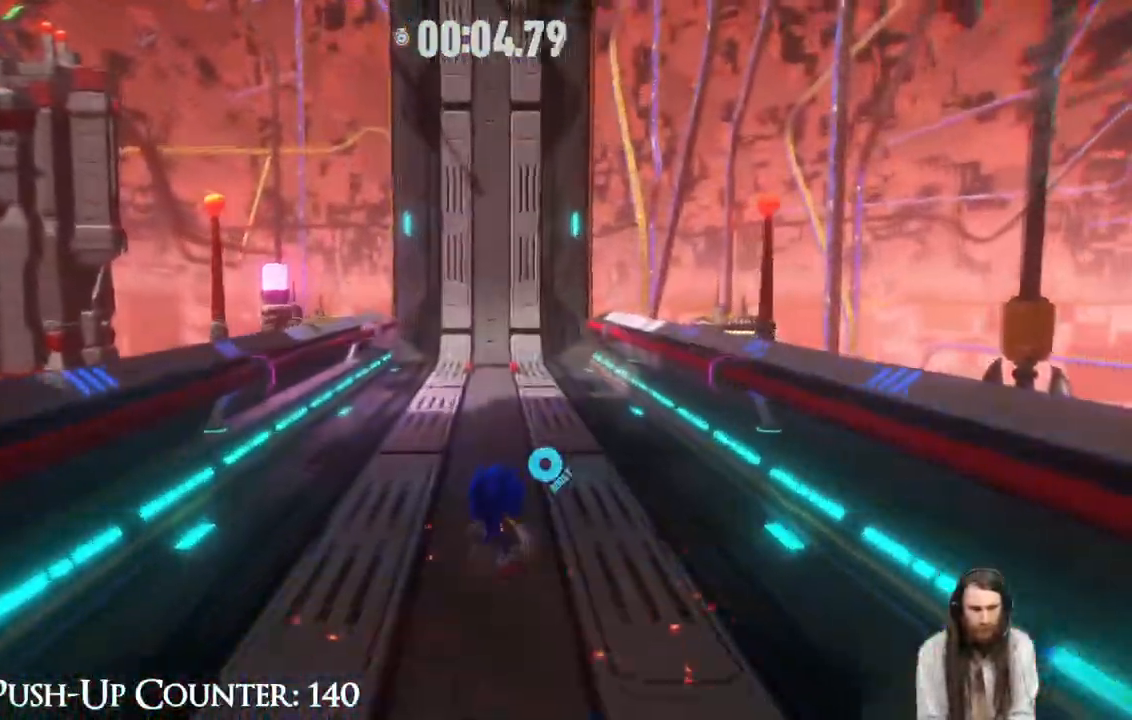
{"dt_ms": 500, "buttons": ["R2"], "left_stick": "up", "right_stick": "center", "events": [[250, "R2", "up"], [350, "R2", "down"]]}
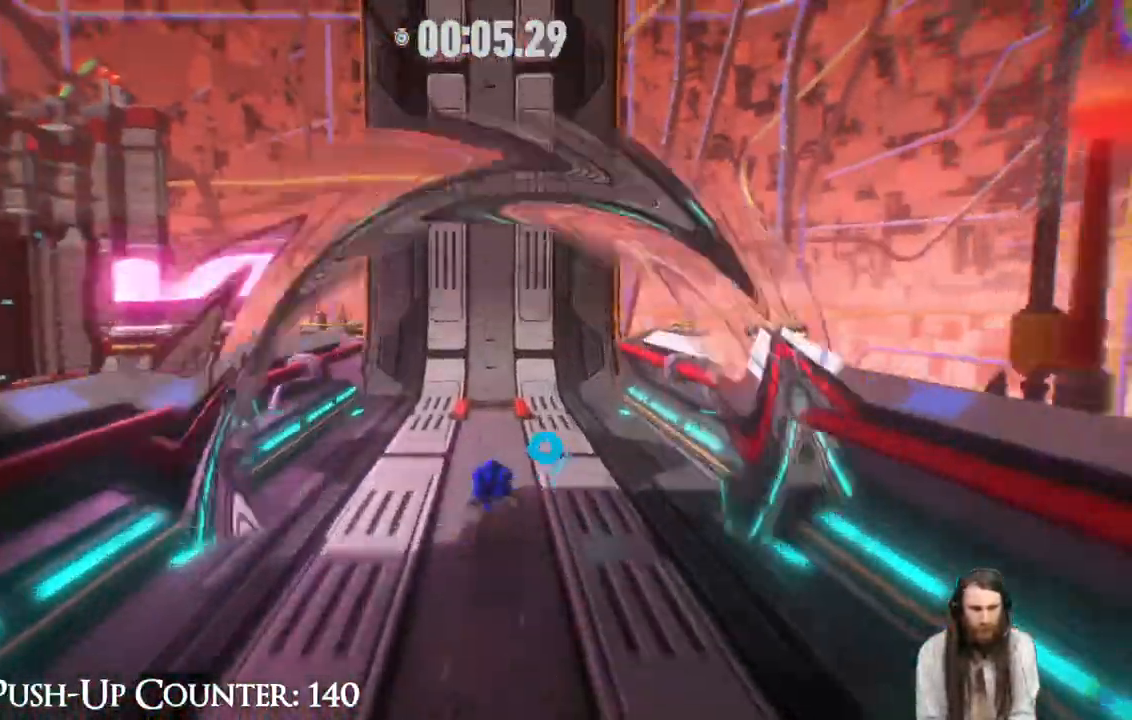
{"dt_ms": 500, "buttons": [], "left_stick": "center", "right_stick": "center", "events": [[33, "R2", "up"], [67, "X", "down"], [100, "X", "up"], [133, "START", "down"], [183, "left_stick", "center"], [300, "START", "up"]]}
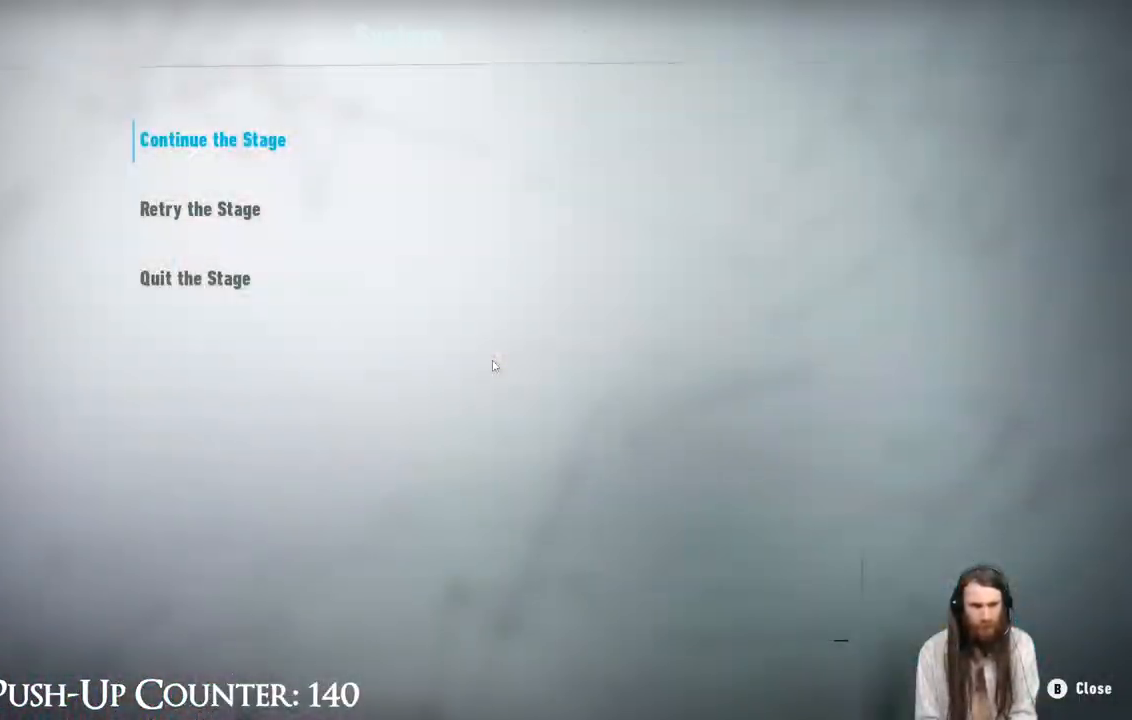
{"dt_ms": 500, "buttons": ["A"], "left_stick": "center", "right_stick": "center", "events": [[117, "A", "down"], [300, "A", "up"], [433, "A", "down"]]}
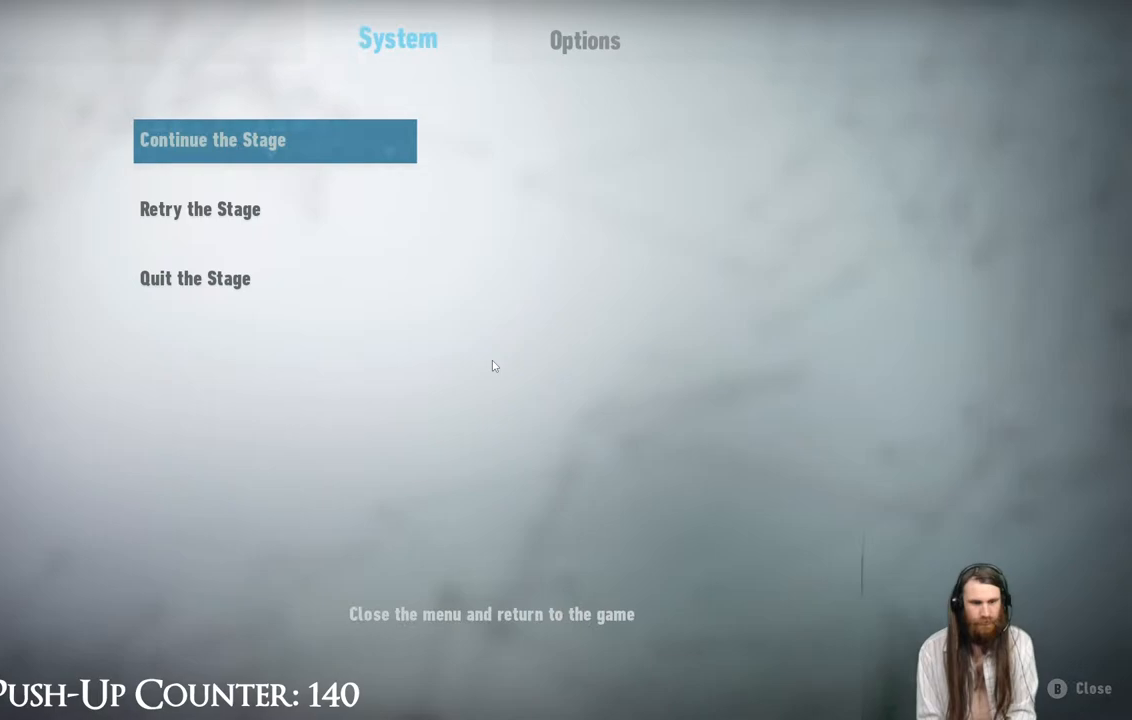
{"dt_ms": 500, "buttons": ["A"], "left_stick": "center", "right_stick": "center", "events": [[133, "A", "up"], [200, "DPAD_DOWN", "down"], [333, "A", "down"], [333, "DPAD_DOWN", "up"]]}
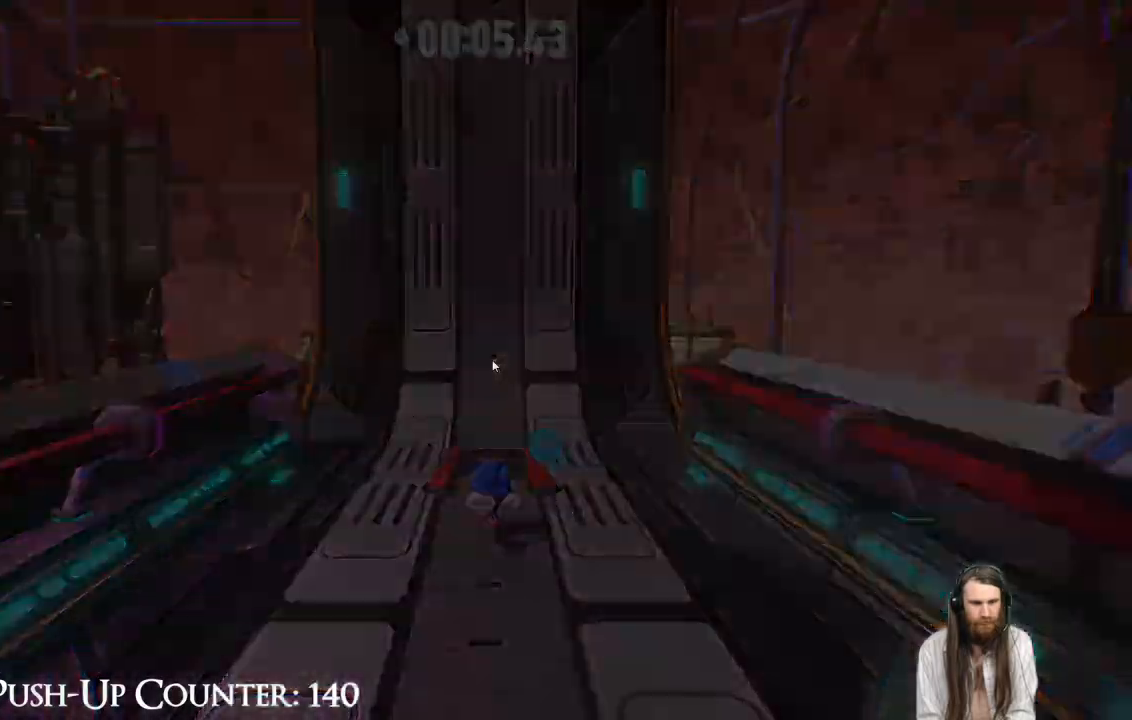
{"dt_ms": 500, "buttons": [], "left_stick": "center", "right_stick": "center", "events": [[50, "A", "up"]]}
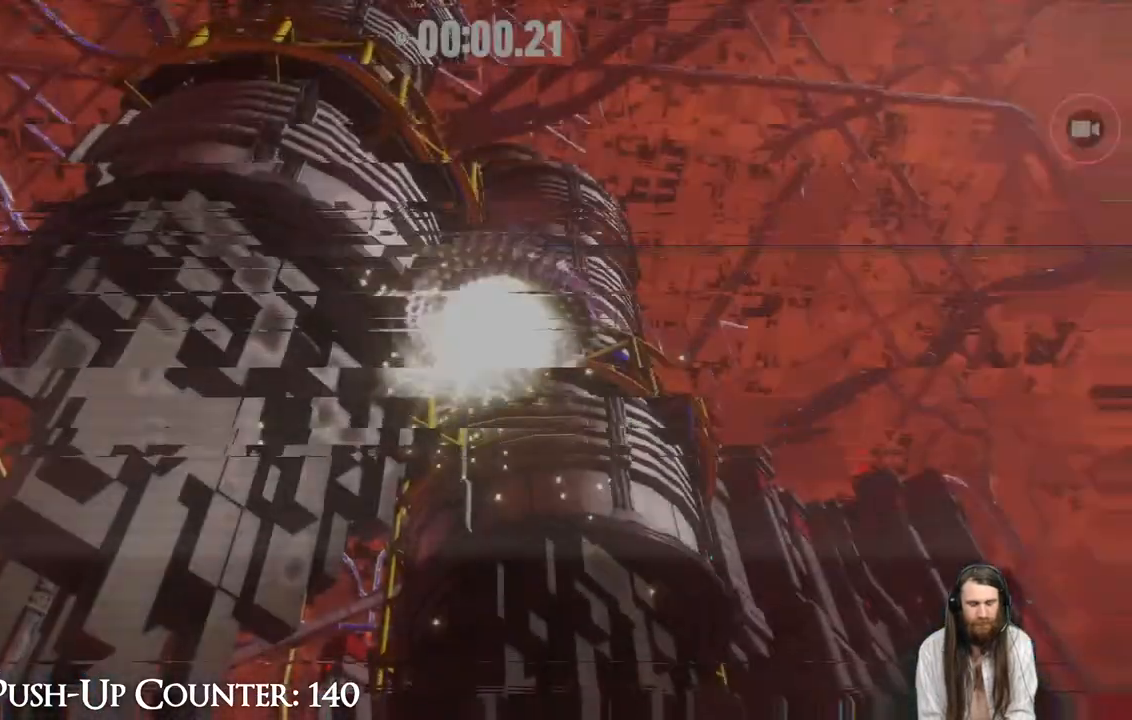
{"dt_ms": 500, "buttons": ["L2"], "left_stick": "up", "right_stick": "center", "events": [[83, "left_stick", "up"], [400, "L2", "down"]]}
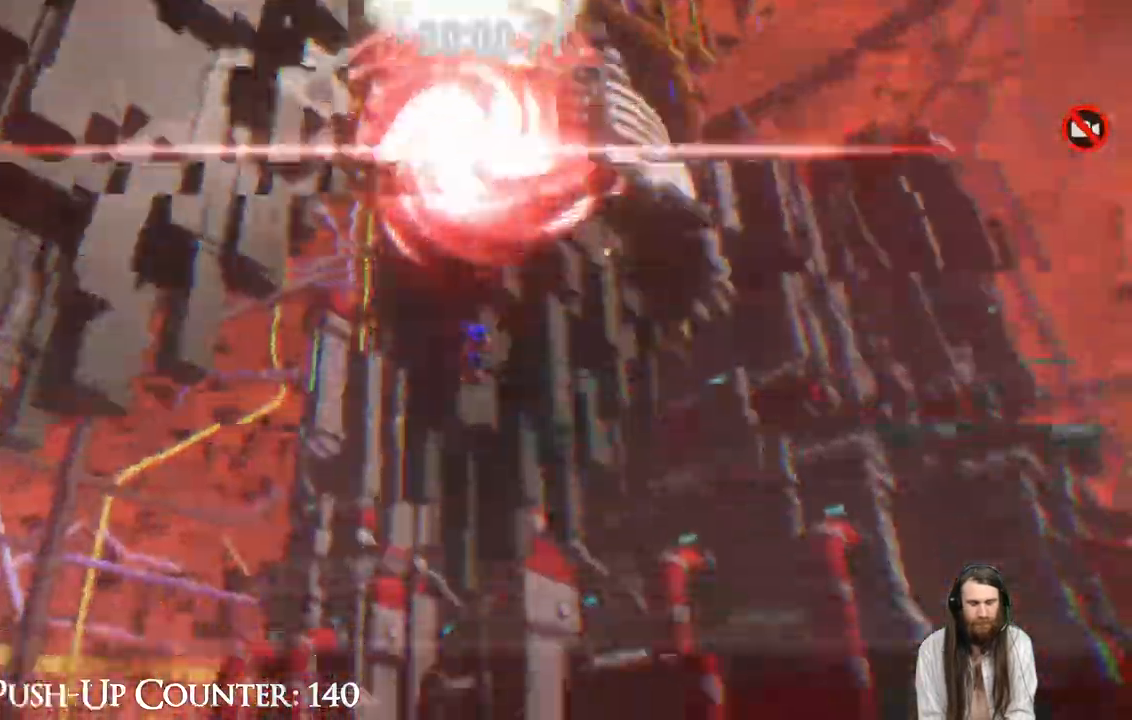
{"dt_ms": 500, "buttons": [], "left_stick": "up", "right_stick": "center", "events": [[17, "L2", "up"]]}
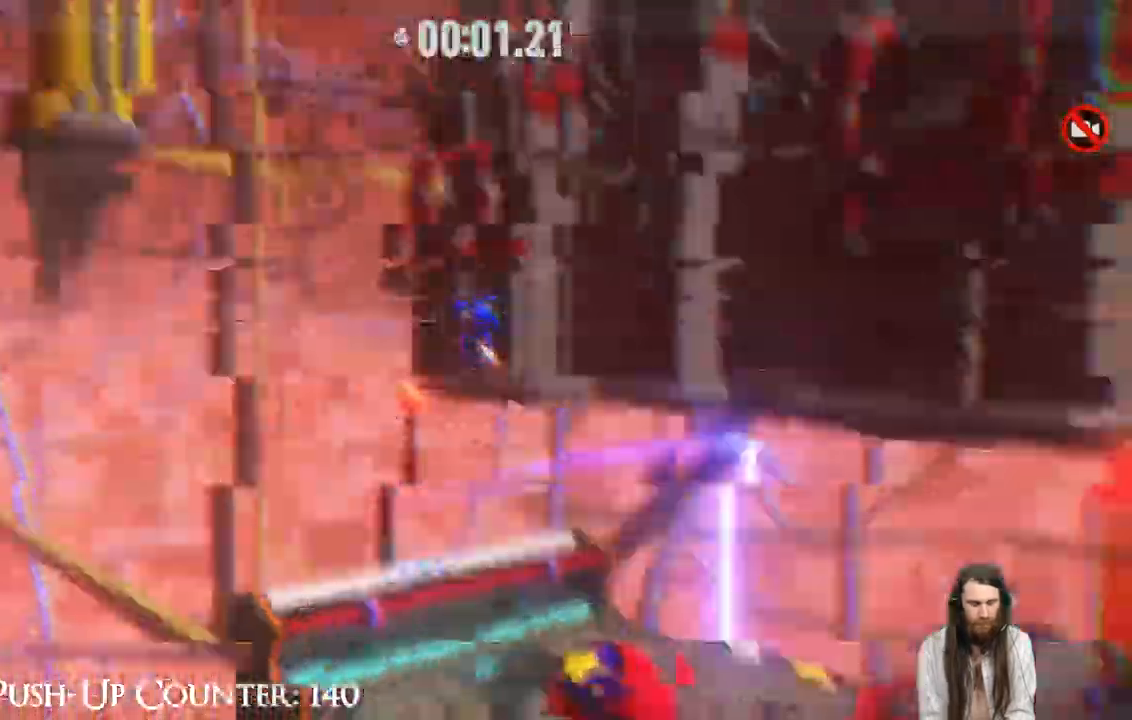
{"dt_ms": 500, "buttons": [], "left_stick": "up", "right_stick": "center", "events": [[217, "R2", "down"], [467, "R2", "up"]]}
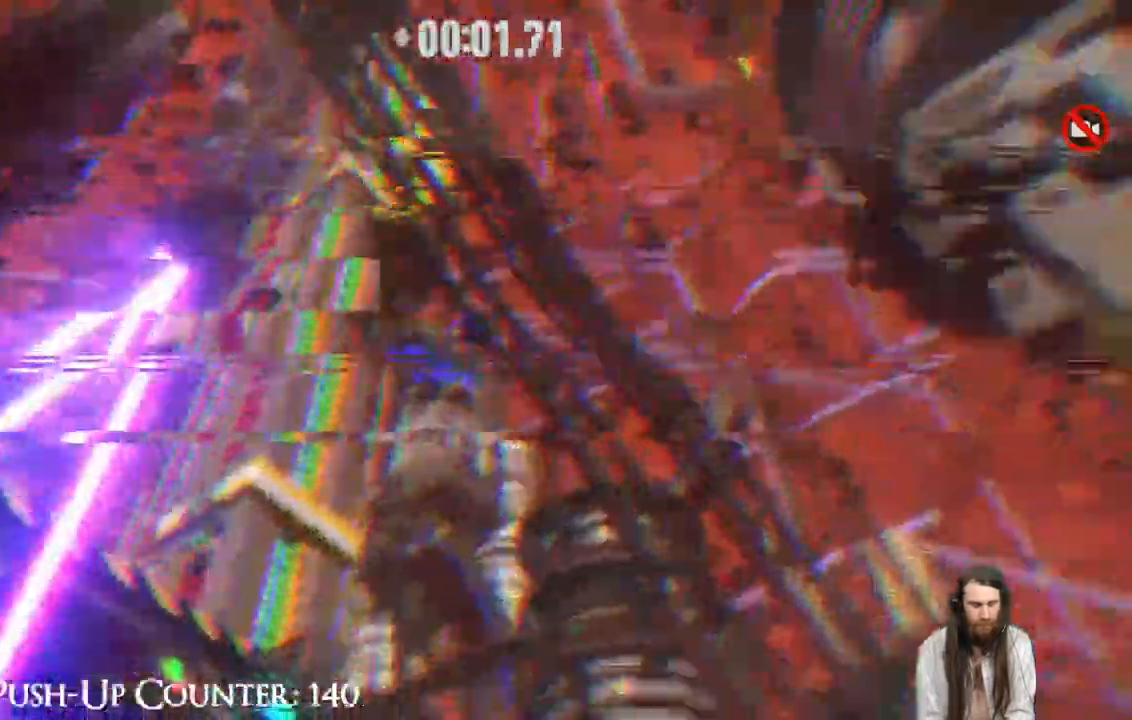
{"dt_ms": 500, "buttons": [], "left_stick": "up", "right_stick": "center", "events": [[150, "L2", "down"], [267, "L2", "up"], [267, "R2", "down"], [367, "R2", "up"]]}
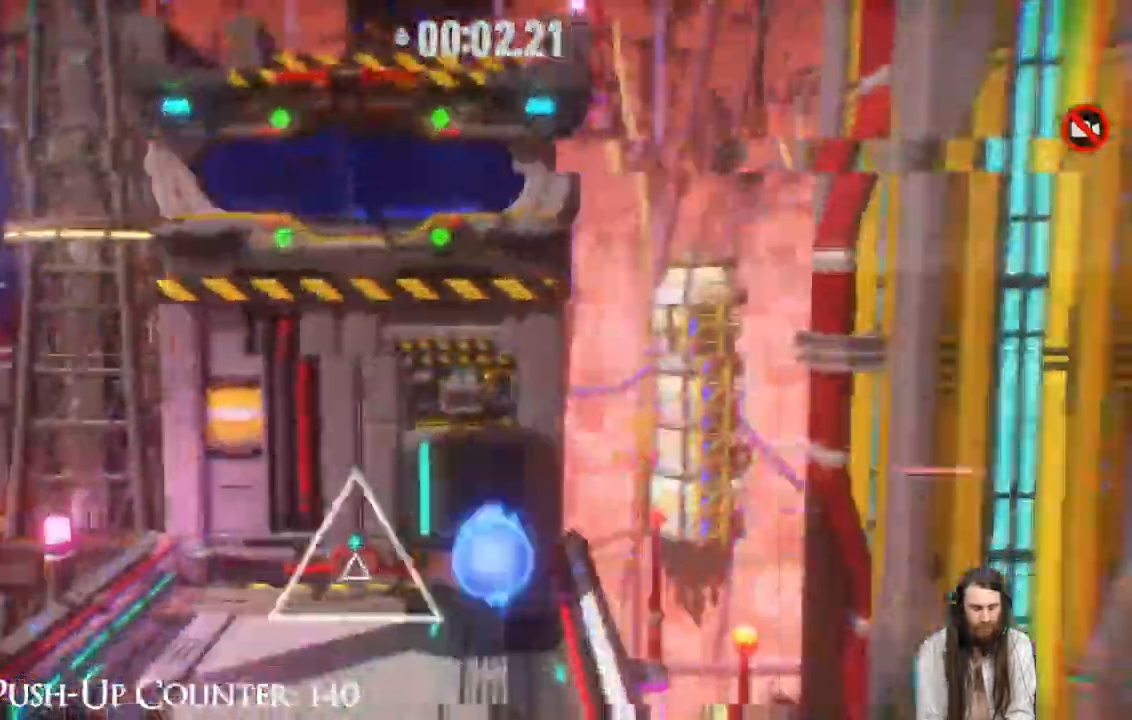
{"dt_ms": 500, "buttons": ["R2"], "left_stick": "up", "right_stick": "center", "events": [[167, "X", "down"], [250, "X", "up"], [400, "R2", "down"]]}
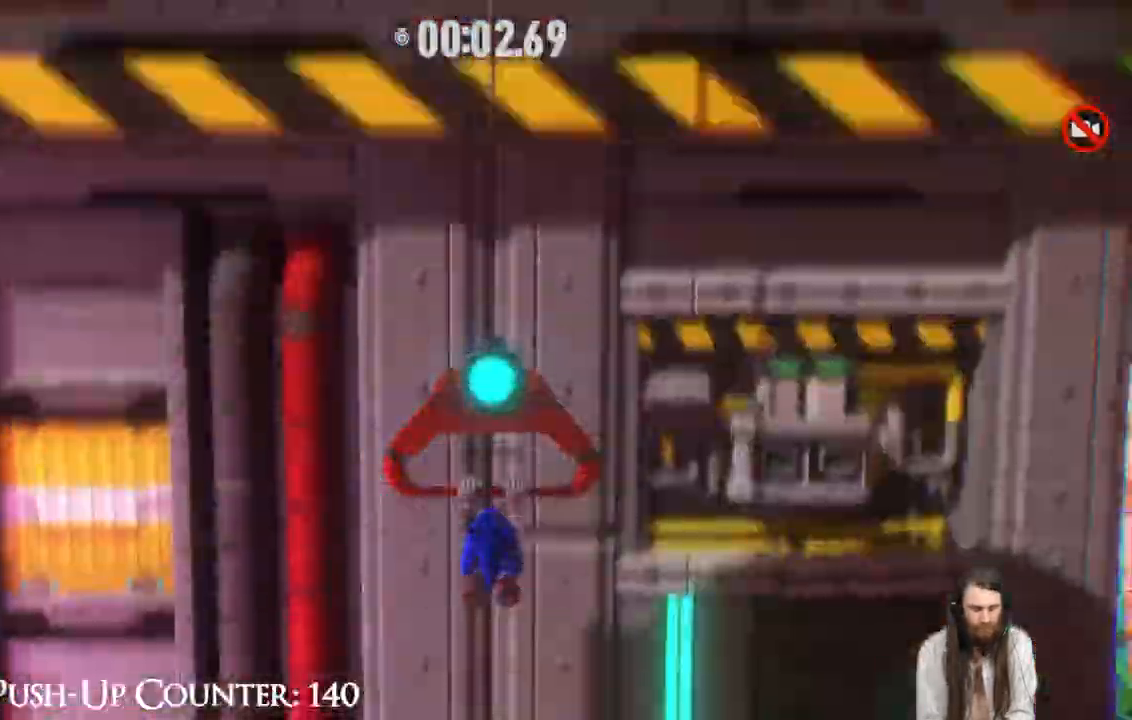
{"dt_ms": 500, "buttons": [], "left_stick": "up", "right_stick": "center", "events": [[100, "R2", "up"]]}
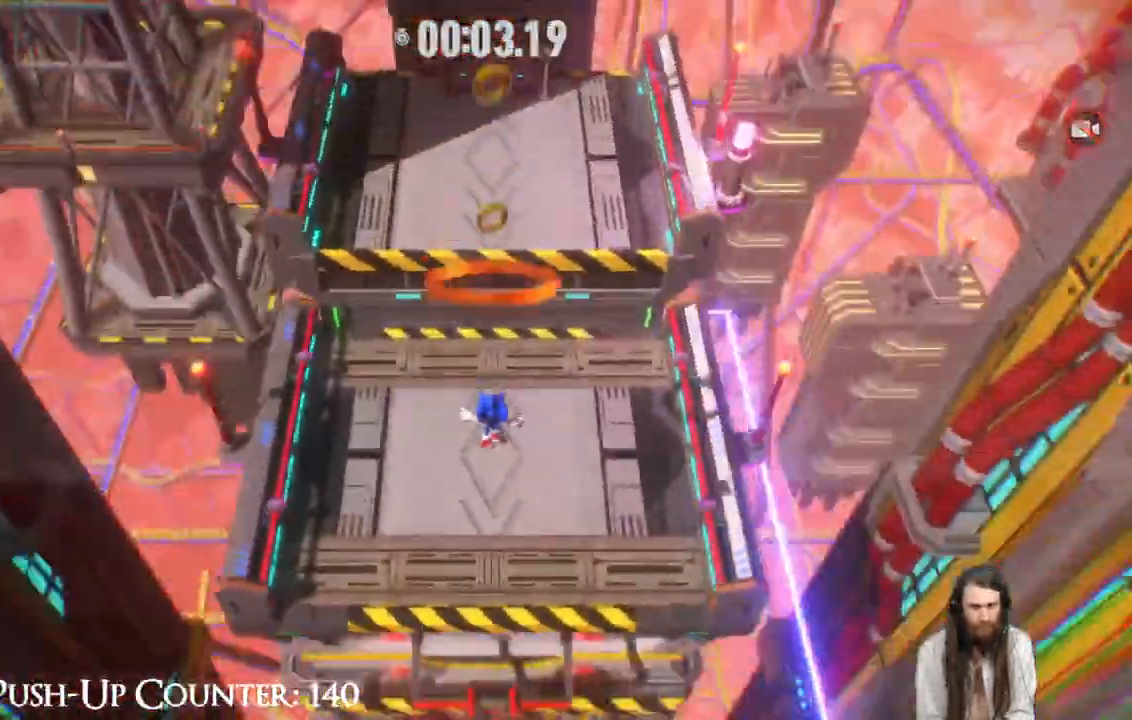
{"dt_ms": 500, "buttons": ["R2"], "left_stick": "up", "right_stick": "center", "events": [[83, "R2", "down"]]}
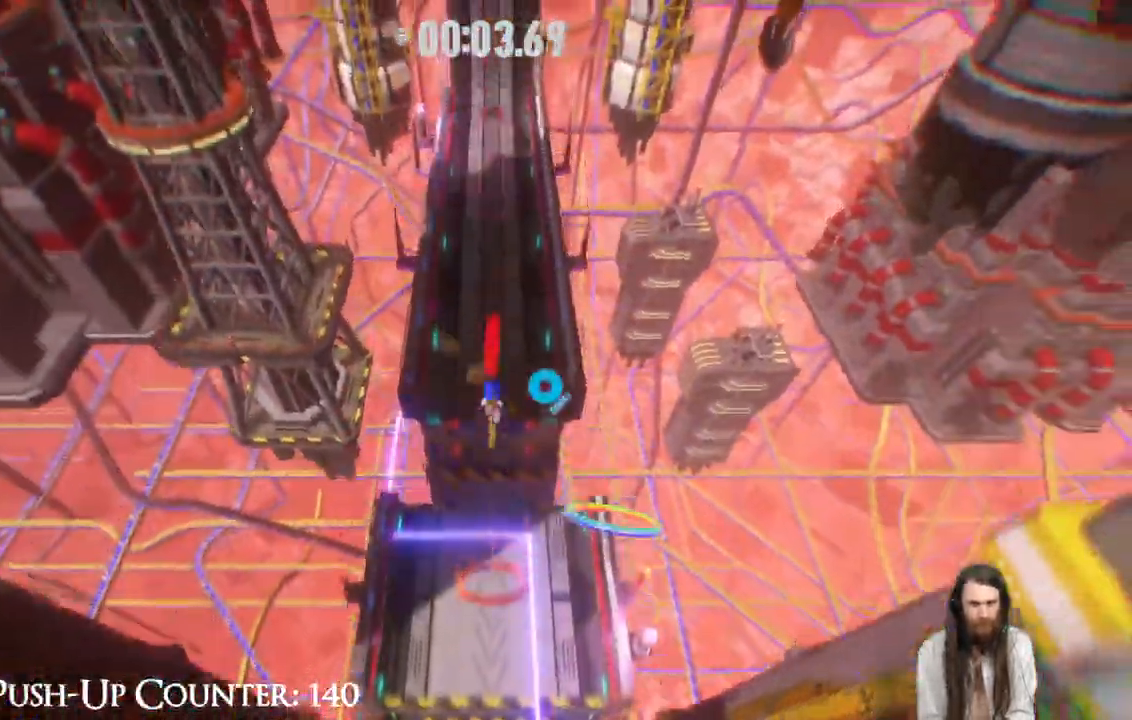
{"dt_ms": 500, "buttons": ["R2"], "left_stick": "up", "right_stick": "center", "events": []}
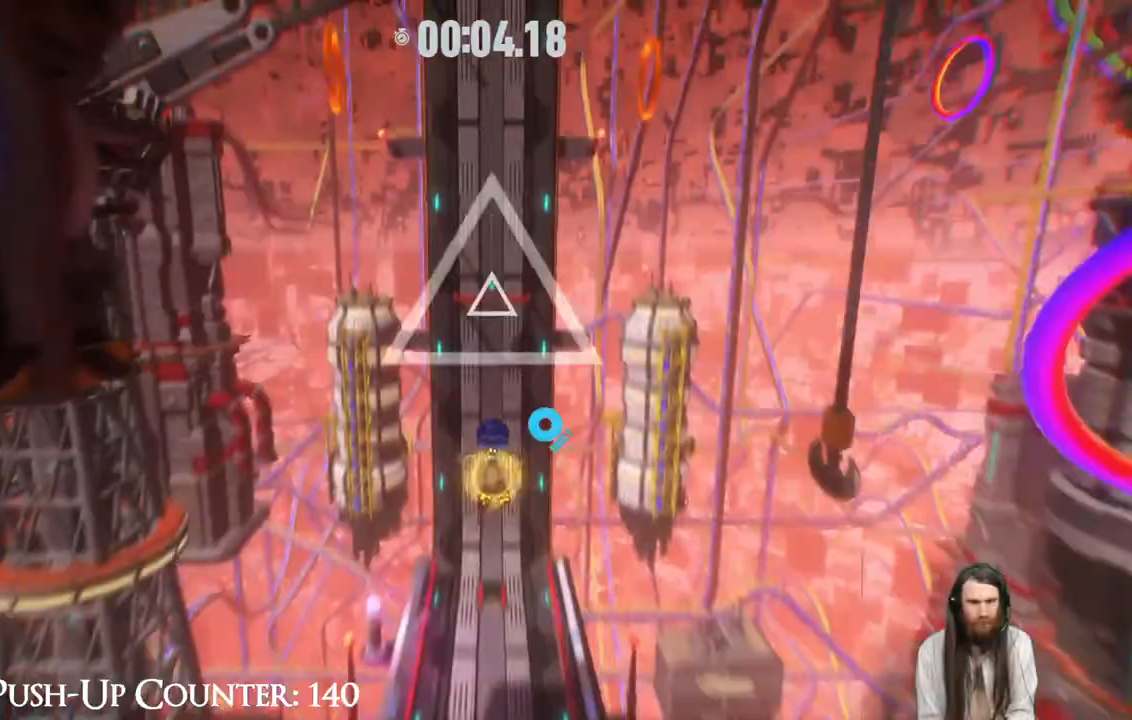
{"dt_ms": 500, "buttons": [], "left_stick": "up", "right_stick": "center", "events": [[117, "X", "down"], [183, "R2", "up"], [350, "X", "up"]]}
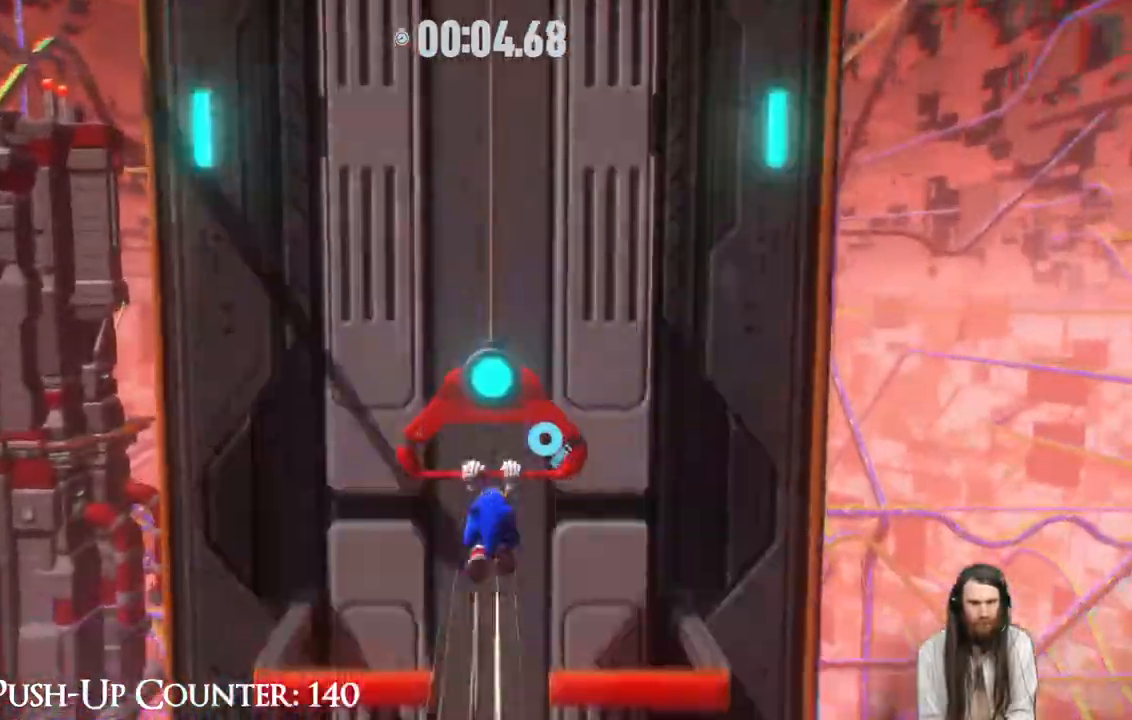
{"dt_ms": 500, "buttons": [], "left_stick": "up", "right_stick": "center"}
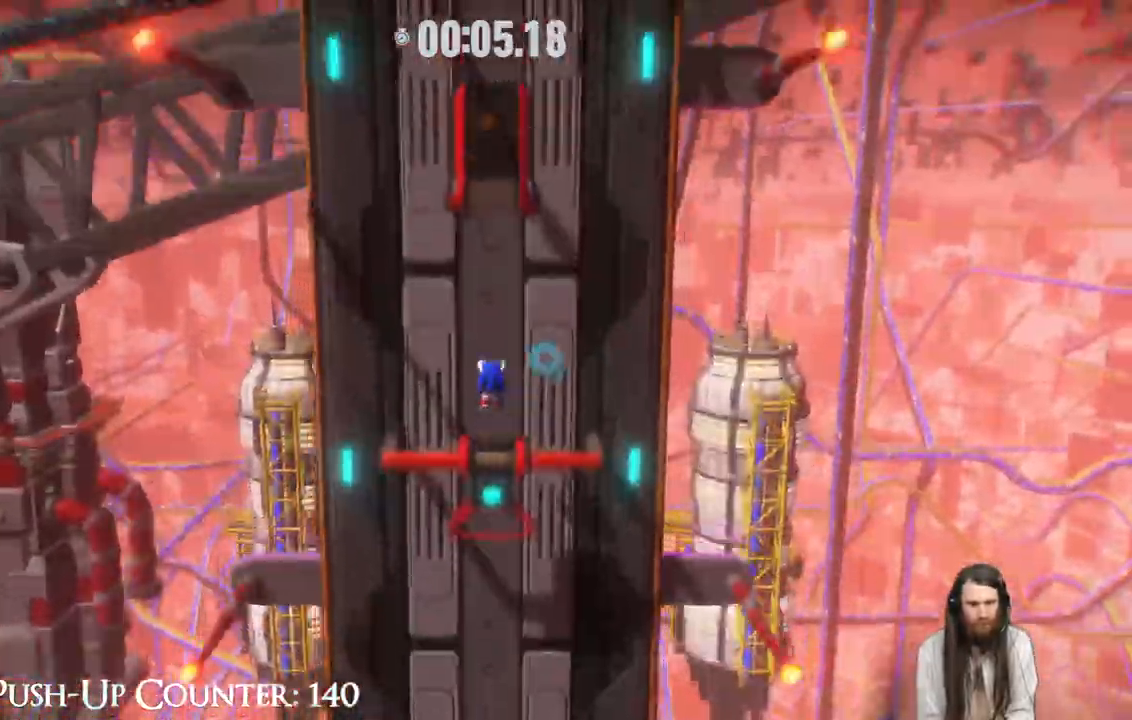
{"dt_ms": 500, "buttons": [], "left_stick": "up", "right_stick": "center", "events": []}
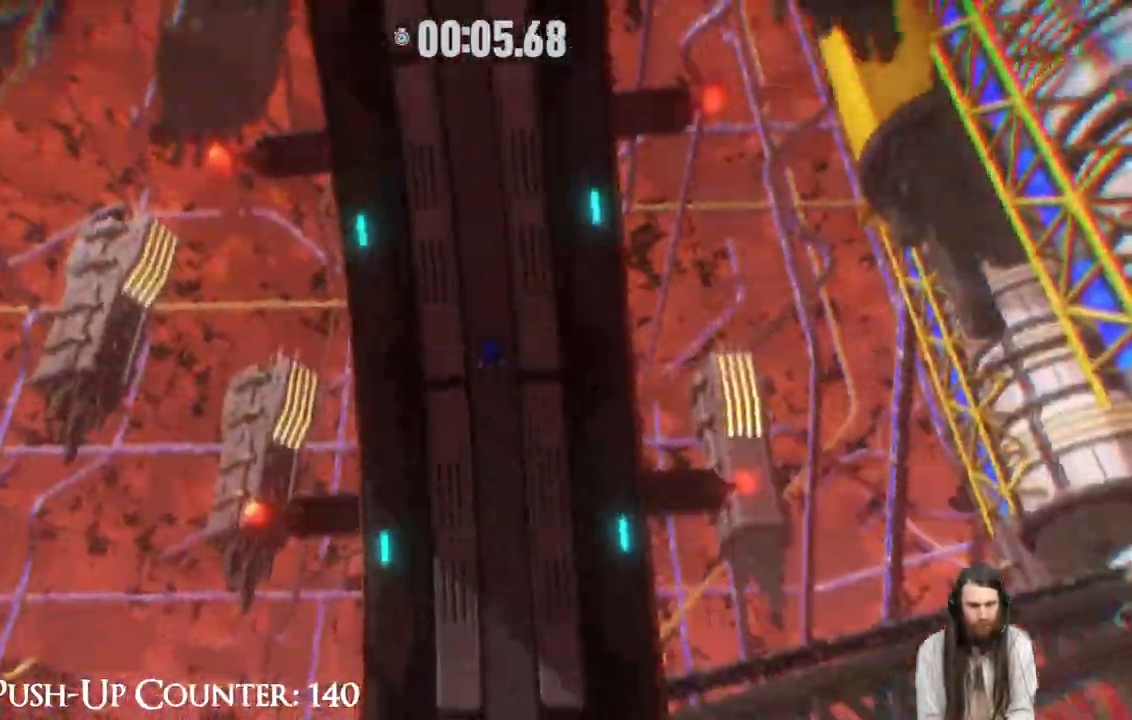
{"dt_ms": 500, "buttons": ["R2"], "left_stick": "up", "right_stick": "center", "events": [[67, "R2", "down"]]}
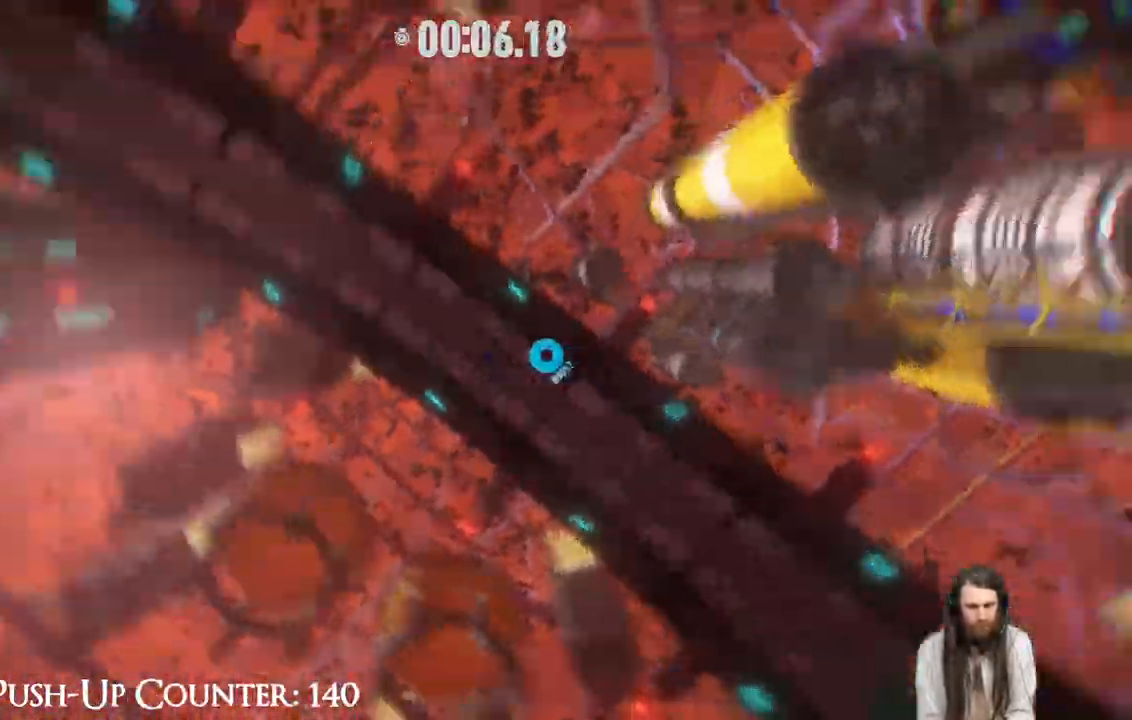
{"dt_ms": 1000, "buttons": ["R2"], "left_stick": "up", "right_stick": "center"}